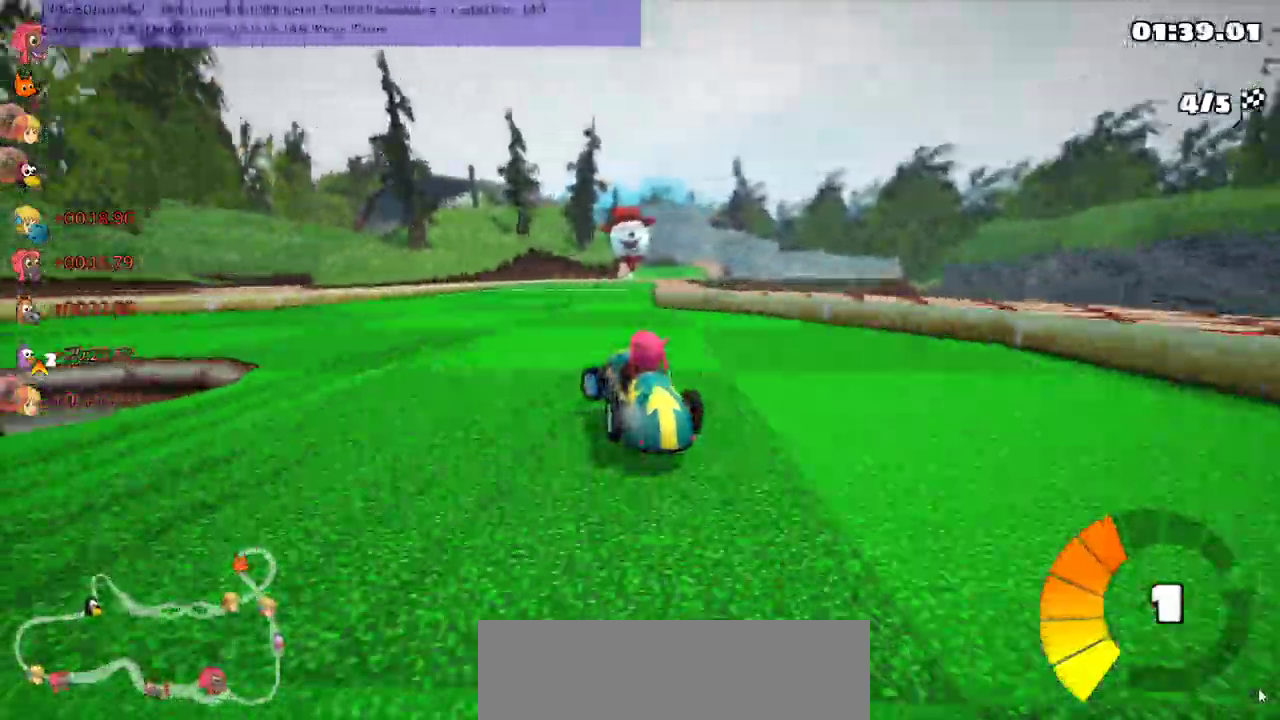
Gameplay with keyboard; each line is a JSON object with the keys held at the frame after it. "events" lists presses ("down") and releases ("up") of ".", "/", "alt_r", "b", "comma", "ctrl_r", "down", "g", "h", "j", "k", "l", "left", "m", "n", "quote", "return", "right", "semicolon", "shift_r", "space", "super", "up" and "v" between this image and that frame as [ms after this image, input, new state], when the widget could be followed in between. No other keys are recorded. Mouse input is not recorded.
{"keys": ["left", "m", "up"]}
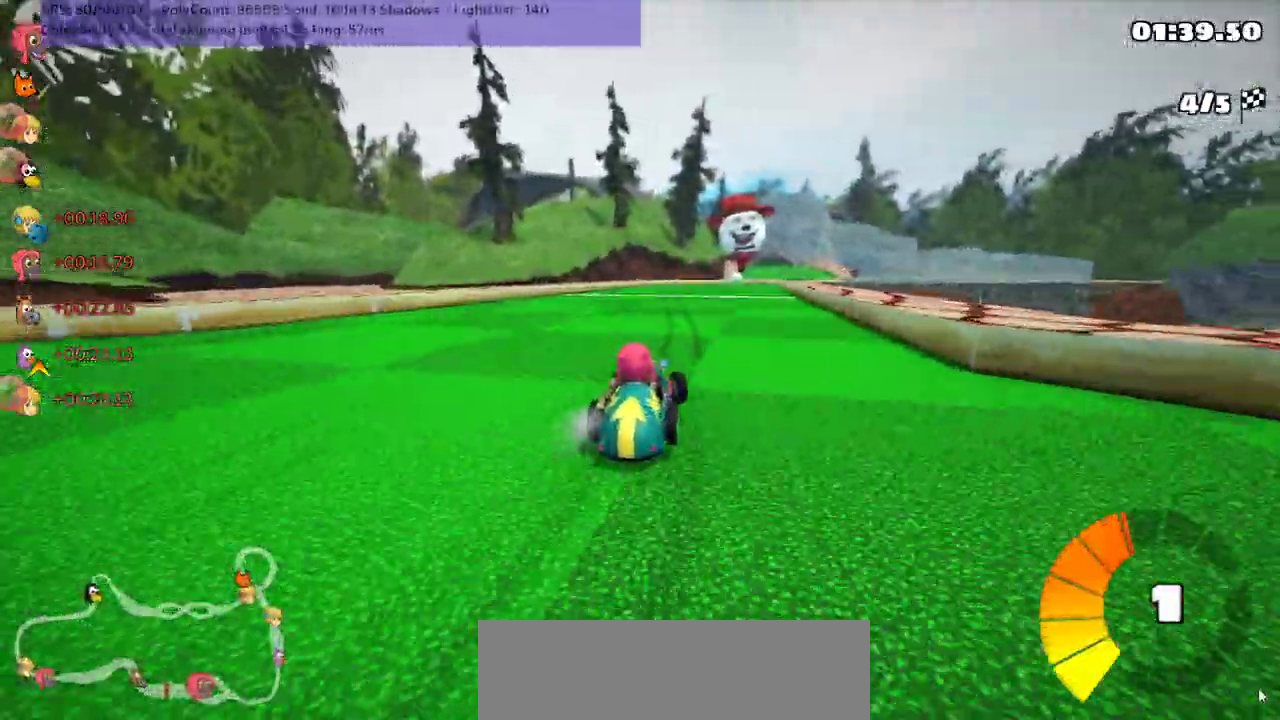
{"keys": ["left", "m", "up"], "events": []}
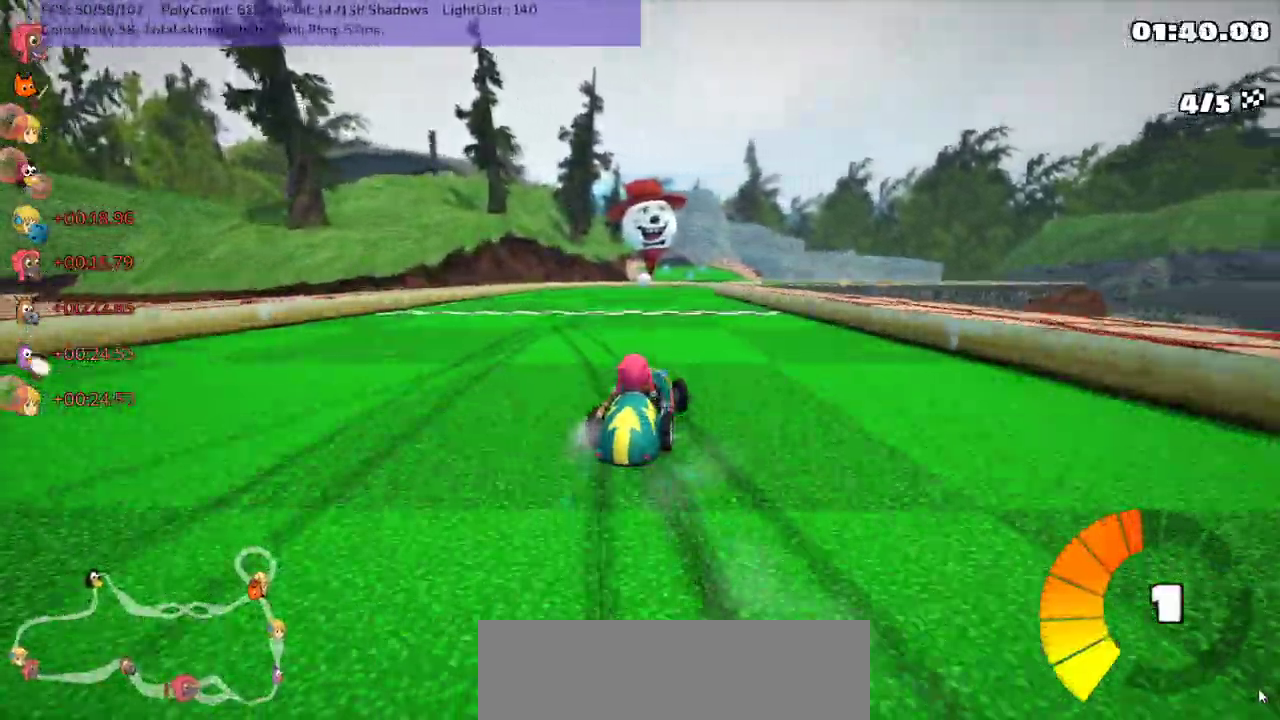
{"keys": ["up"], "events": [[267, "m", "up"], [333, "left", "up"]]}
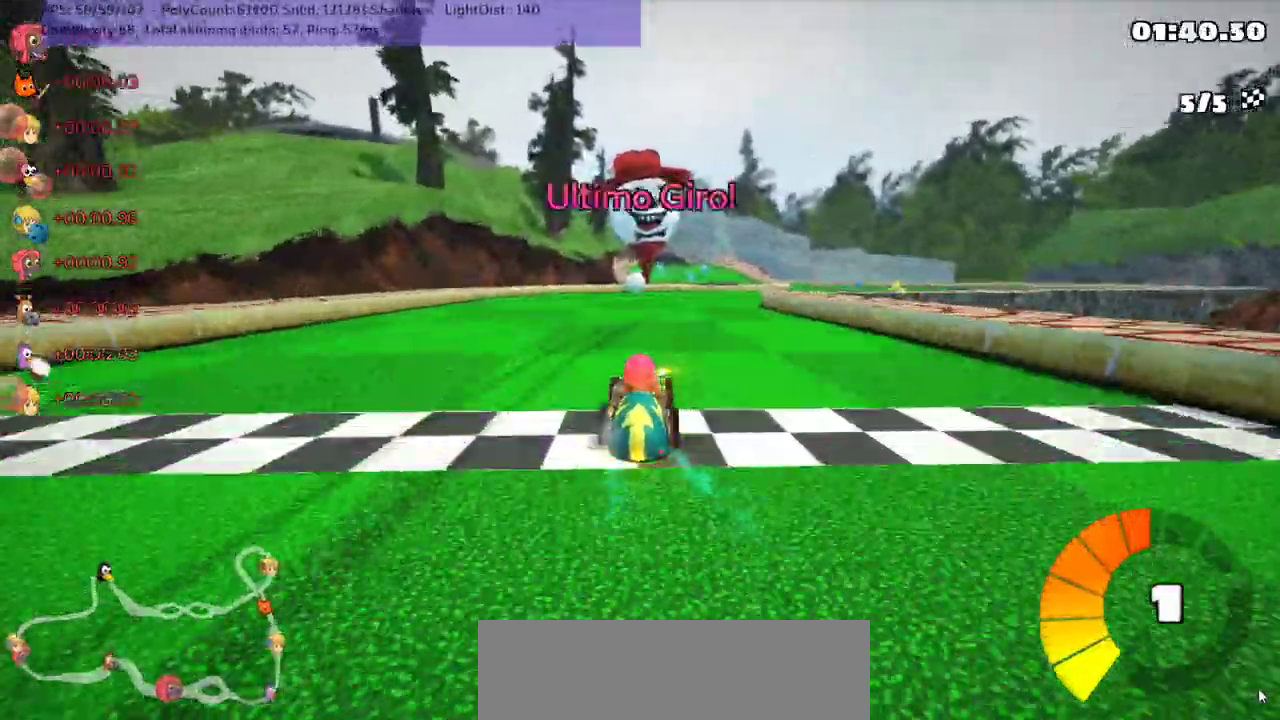
{"keys": ["m", "right", "up"], "events": [[383, "right", "down"], [417, "m", "down"]]}
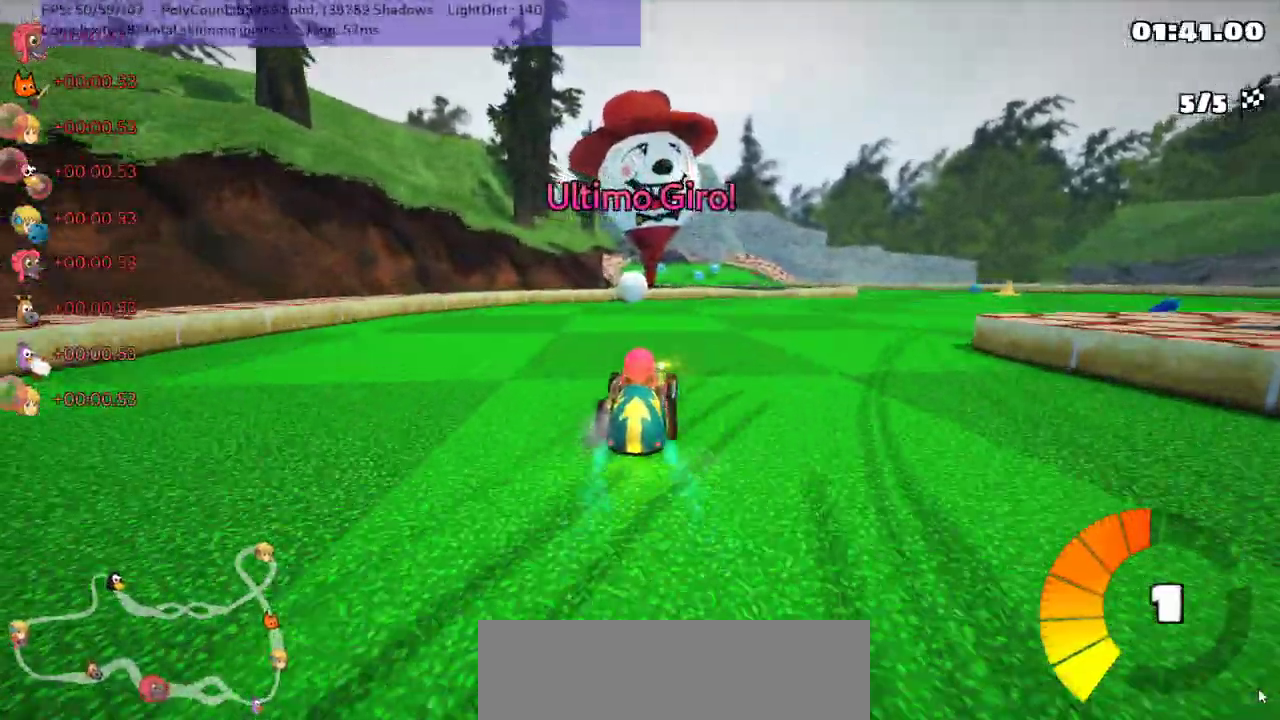
{"keys": ["left", "m", "up"], "events": [[200, "m", "up"], [433, "left", "down"], [433, "right", "up"], [483, "m", "down"]]}
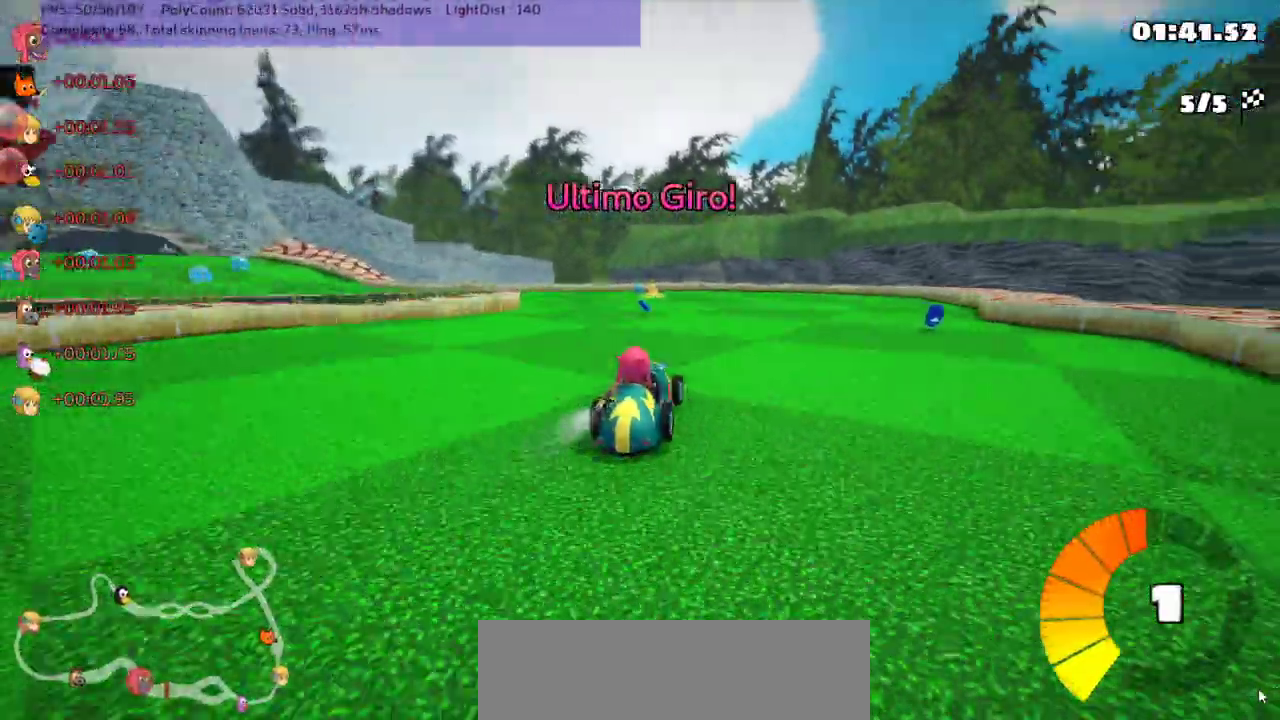
{"keys": ["left", "m", "up"], "events": [[150, "right", "down"], [183, "left", "up"], [367, "left", "down"], [400, "right", "up"]]}
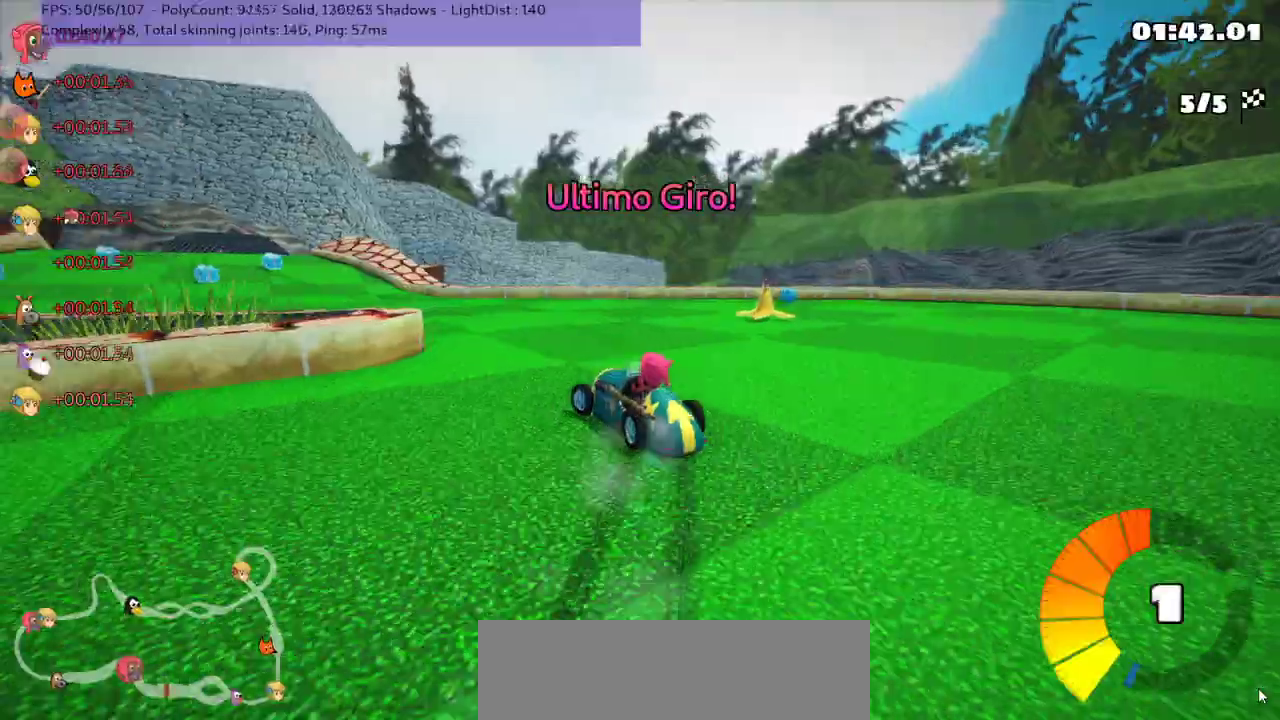
{"keys": ["up"], "events": [[133, "n", "down"], [183, "m", "up"], [250, "left", "up"], [333, "n", "up"]]}
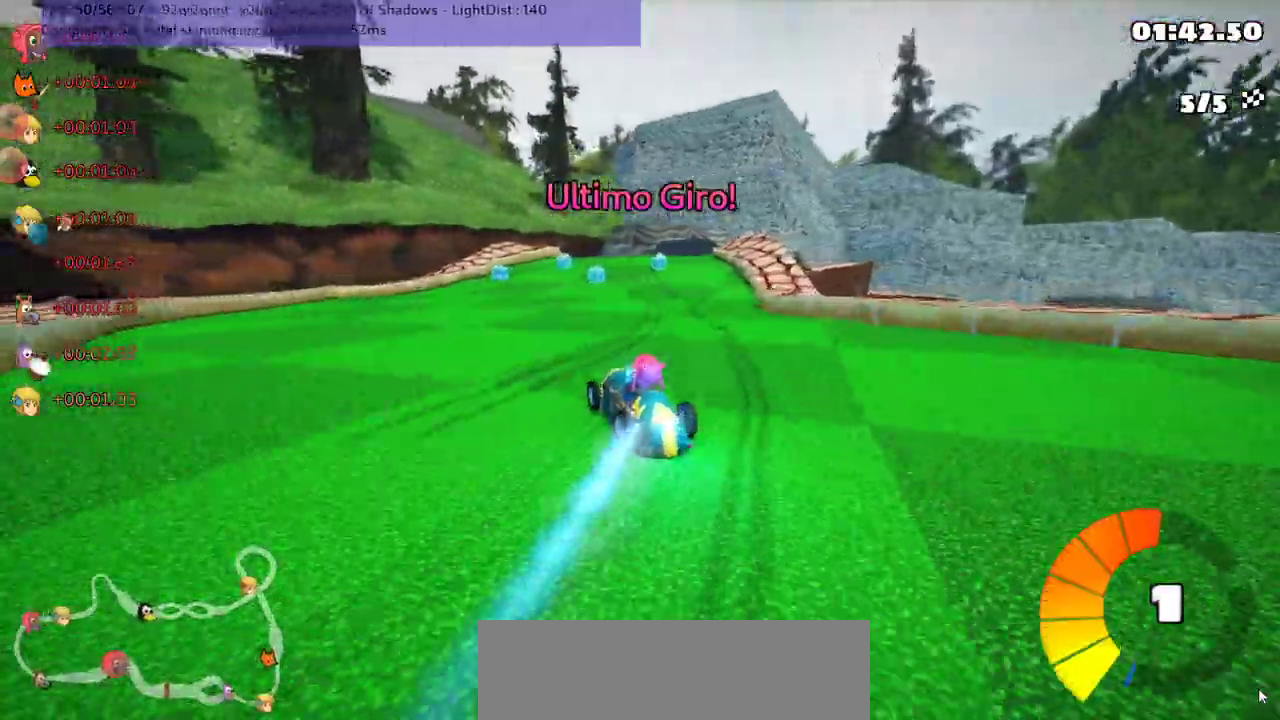
{"keys": ["m", "right", "up"], "events": [[417, "m", "down"], [417, "right", "down"]]}
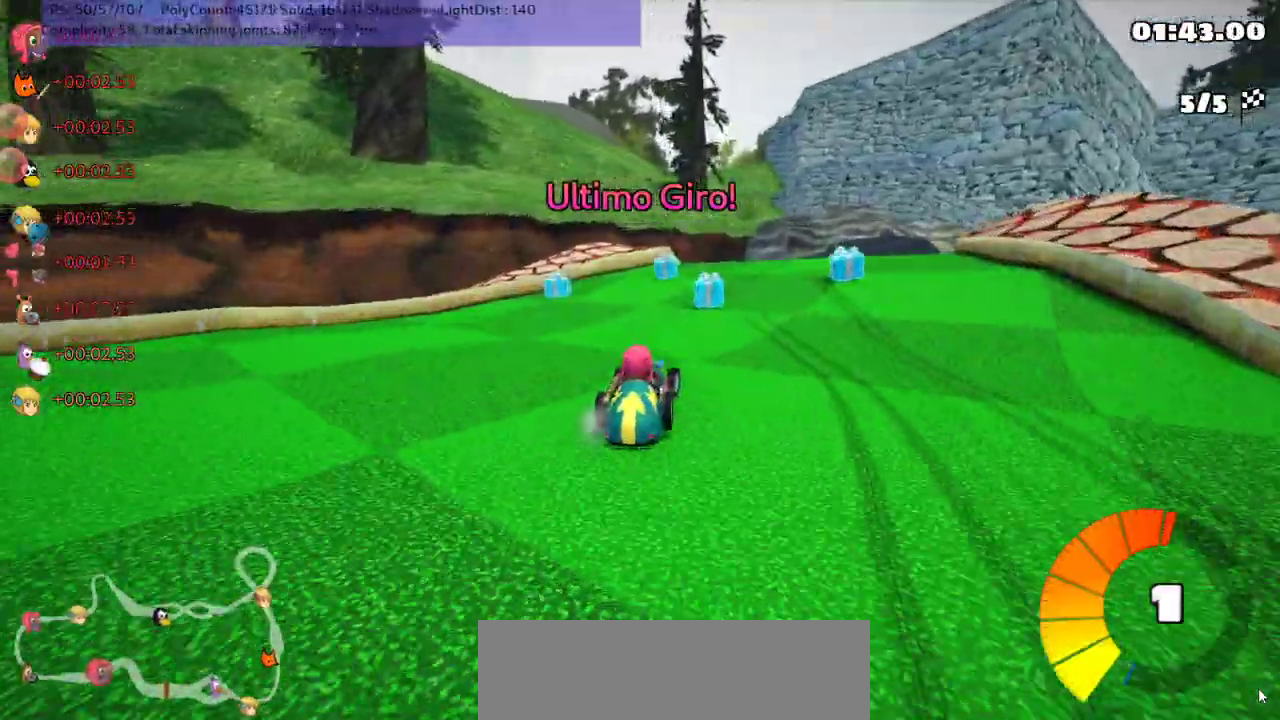
{"keys": ["left", "m", "up"], "events": [[183, "left", "down"], [183, "right", "up"], [250, "right", "down"], [367, "right", "up"]]}
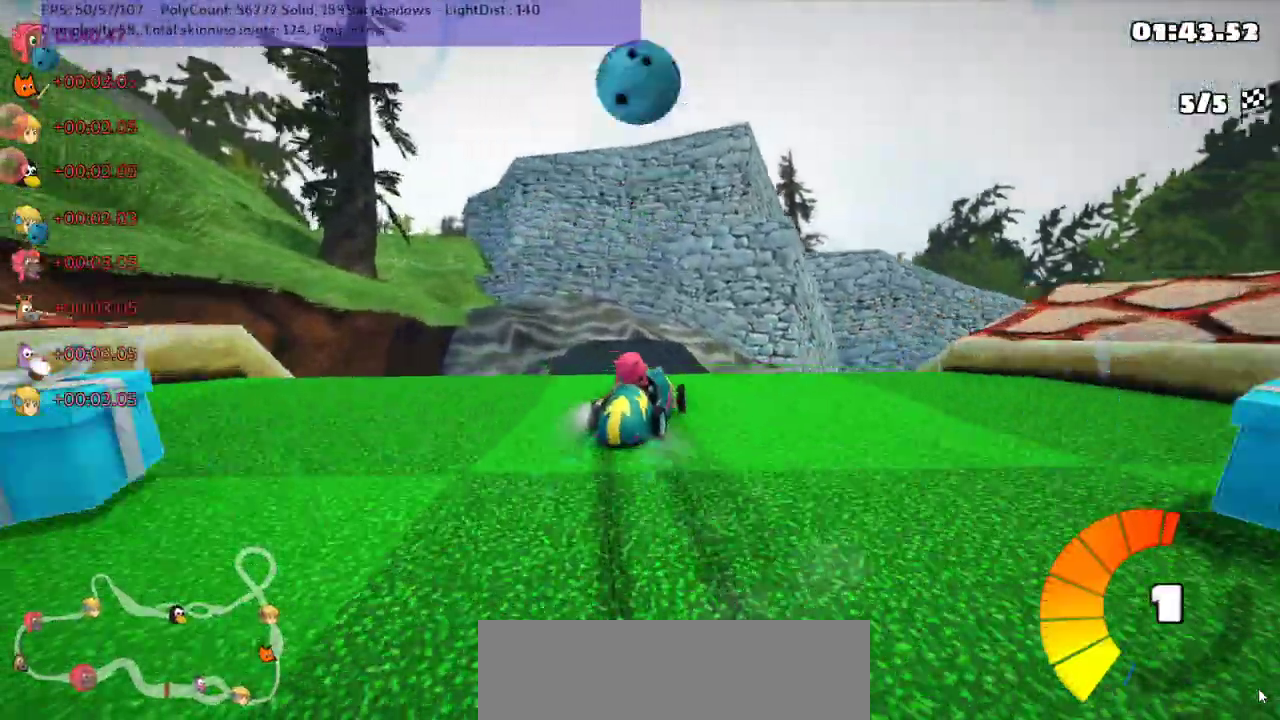
{"keys": ["left", "m", "up"], "events": []}
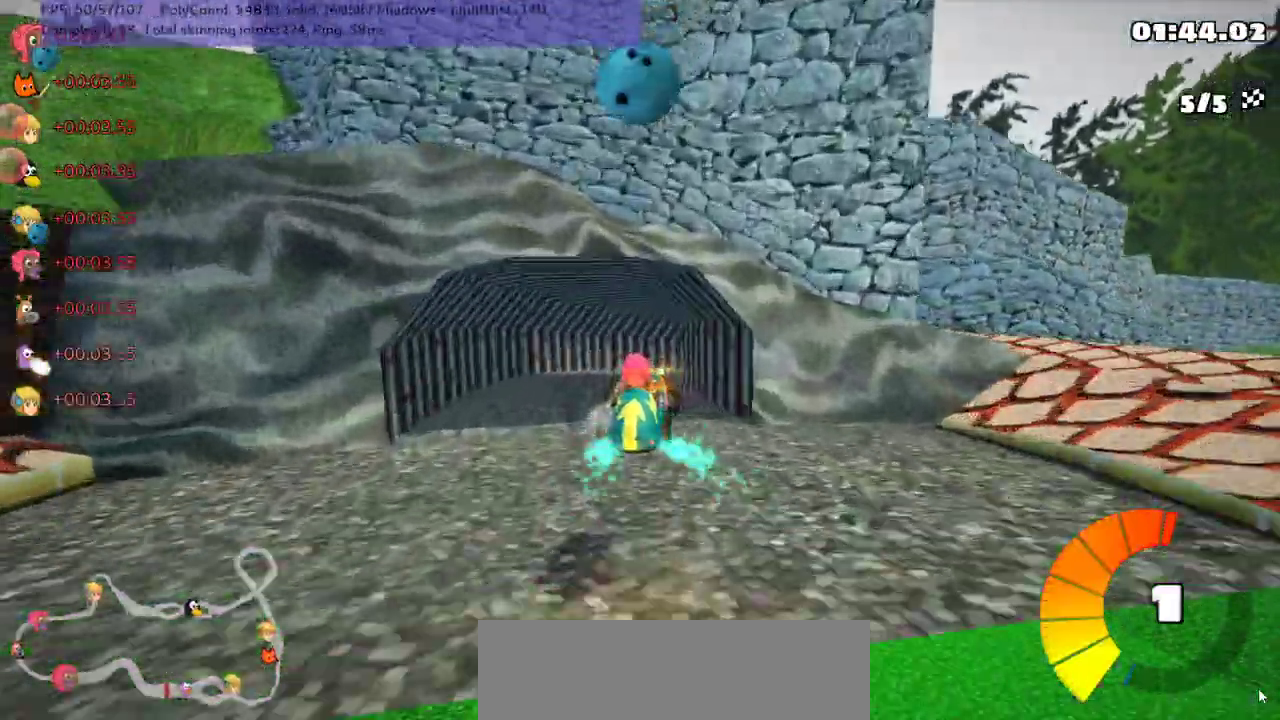
{"keys": ["left", "m", "up"], "events": [[250, "right", "down"], [467, "right", "up"]]}
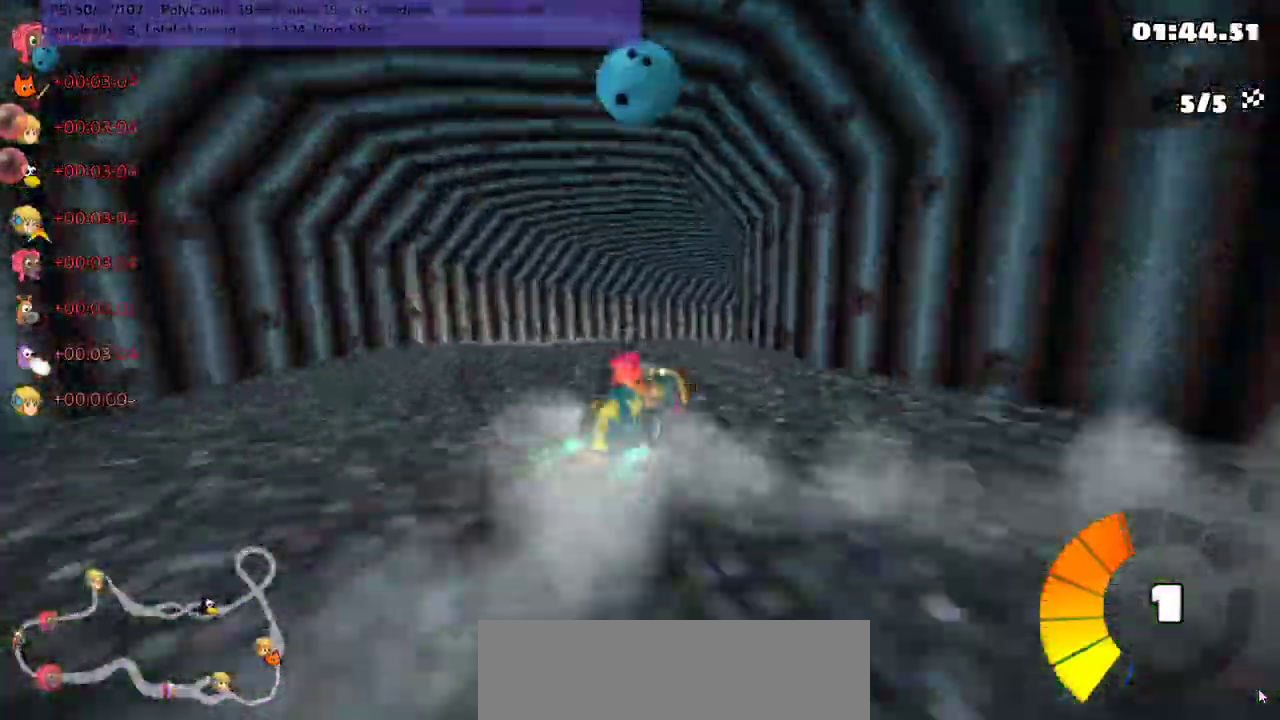
{"keys": ["left", "m", "n", "right", "up"], "events": [[67, "right", "down"], [233, "right", "up"], [350, "n", "down"], [417, "right", "down"]]}
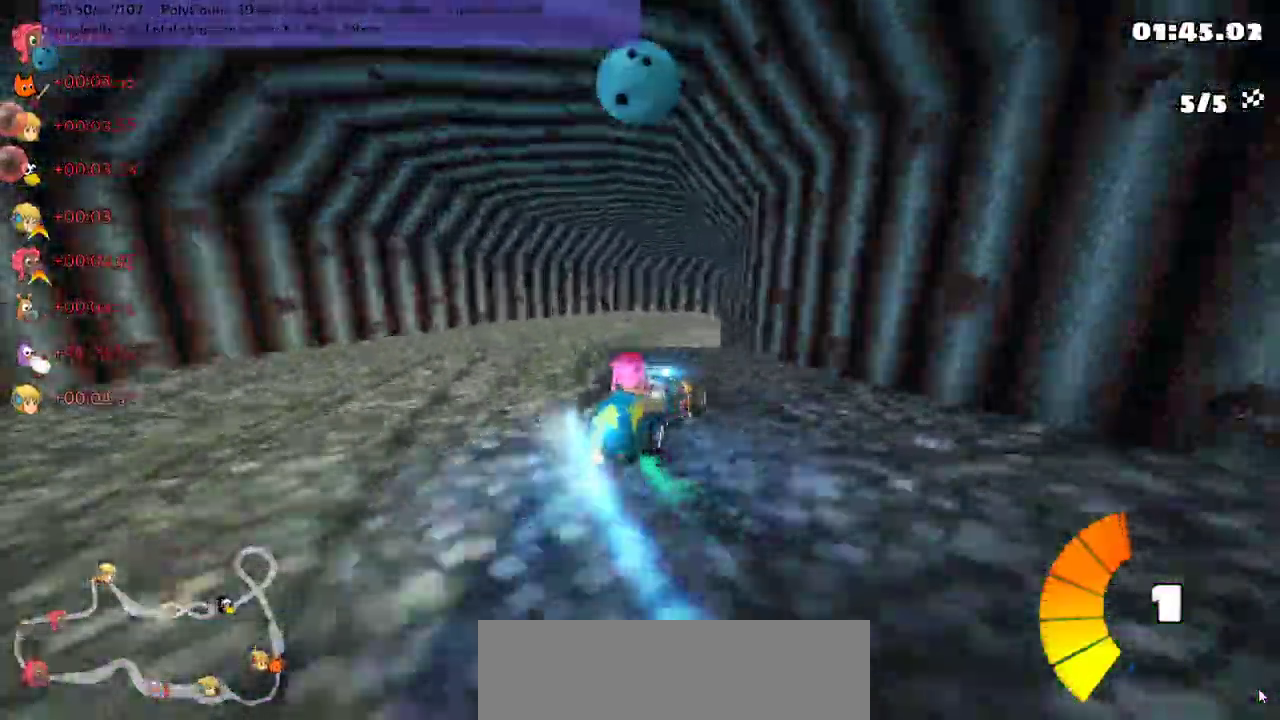
{"keys": ["left", "m", "right", "up"], "events": [[100, "n", "up"], [133, "right", "up"], [367, "right", "down"]]}
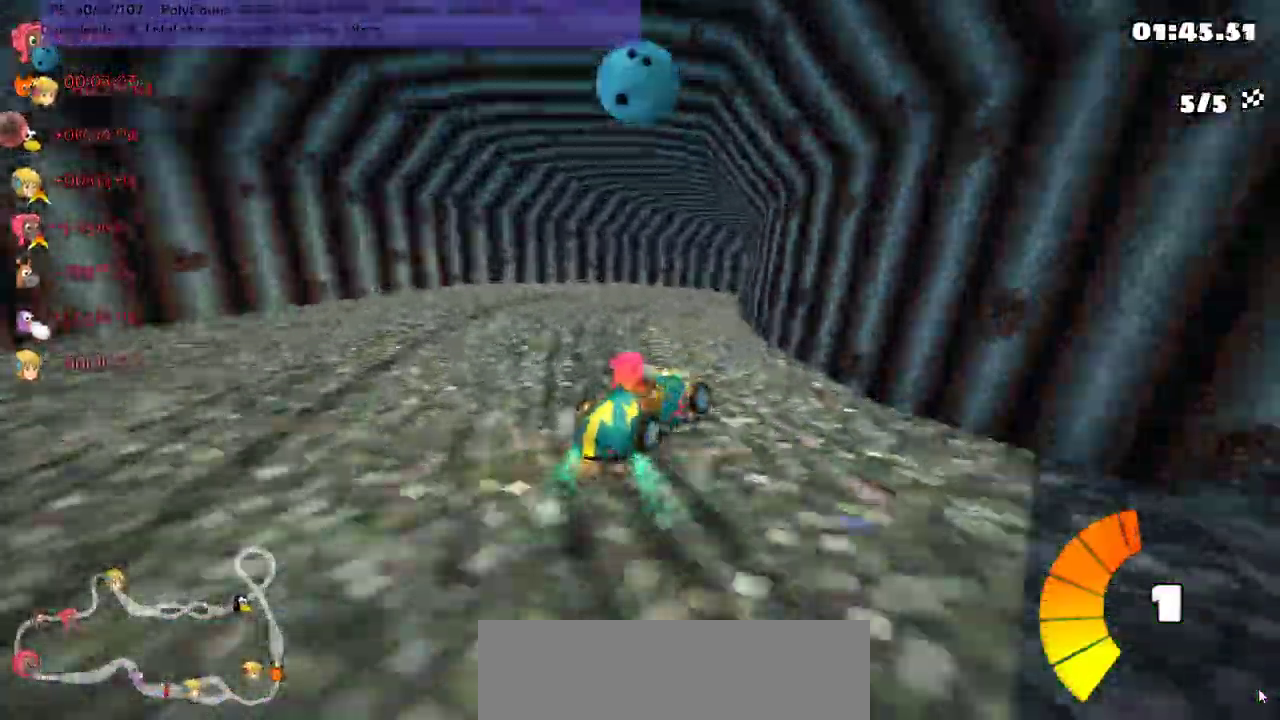
{"keys": ["left", "m", "up"], "events": [[183, "right", "up"]]}
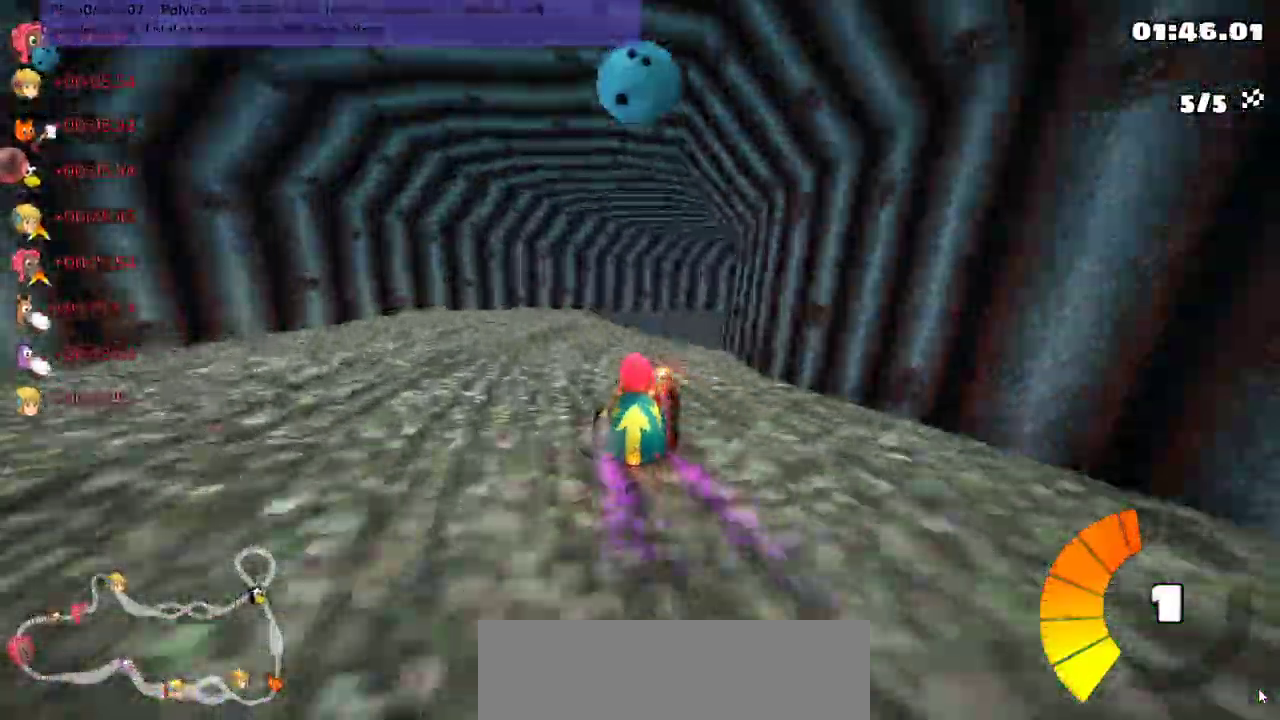
{"keys": ["up"], "events": [[67, "right", "down"], [300, "left", "up"], [400, "right", "up"], [483, "m", "up"]]}
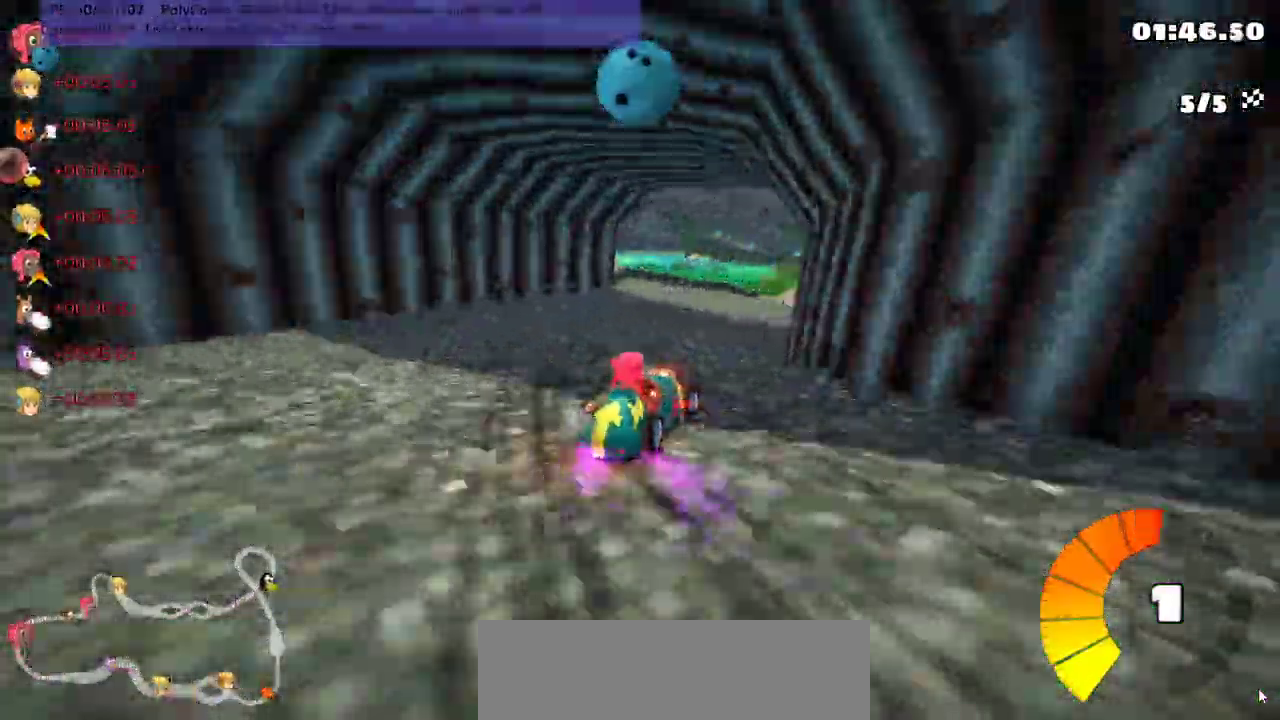
{"keys": ["up"], "events": [[150, "right", "down"], [317, "right", "up"]]}
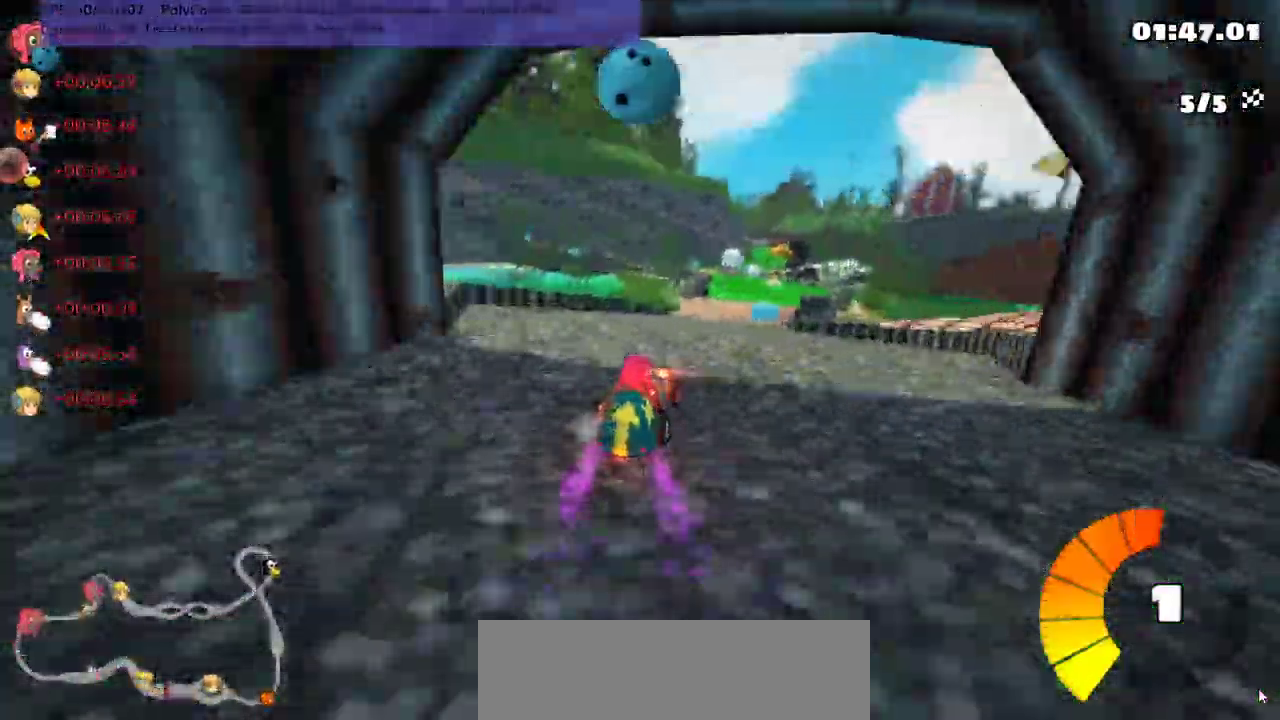
{"keys": ["up"], "events": [[33, "right", "down"], [200, "right", "up"]]}
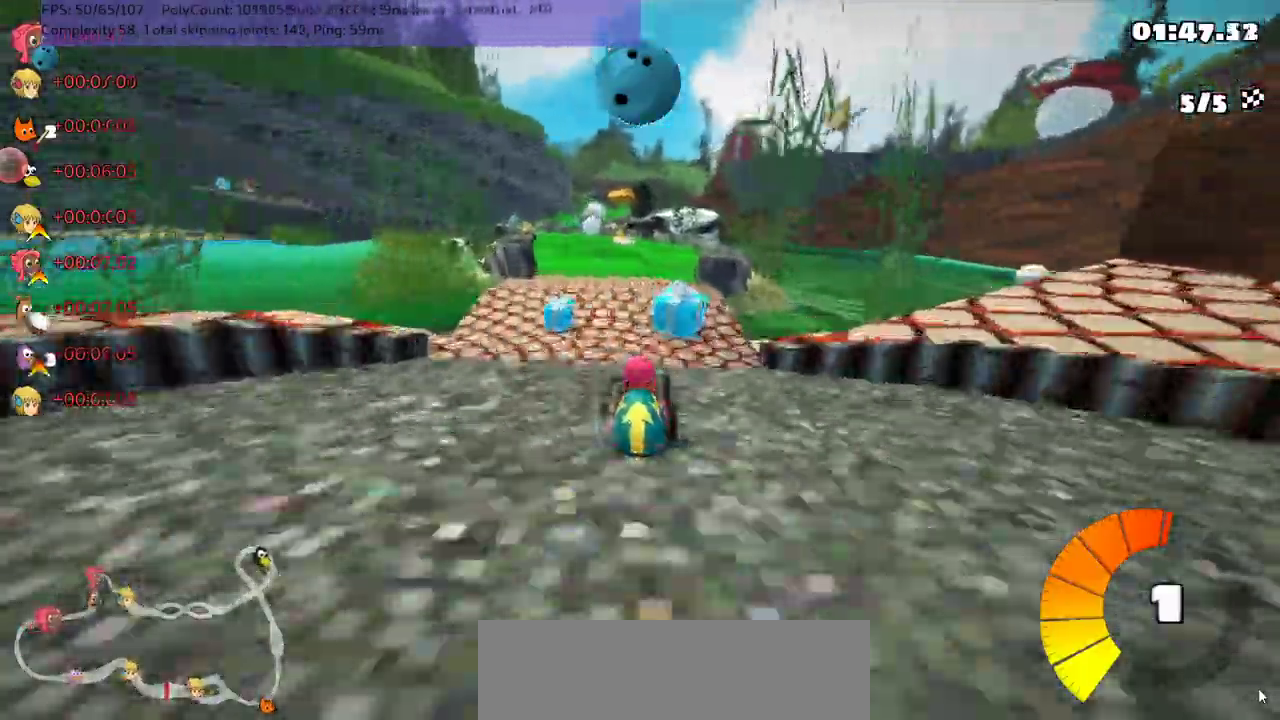
{"keys": ["m", "right", "up"], "events": [[50, "left", "down"], [83, "m", "down"], [167, "right", "down"], [233, "left", "up"]]}
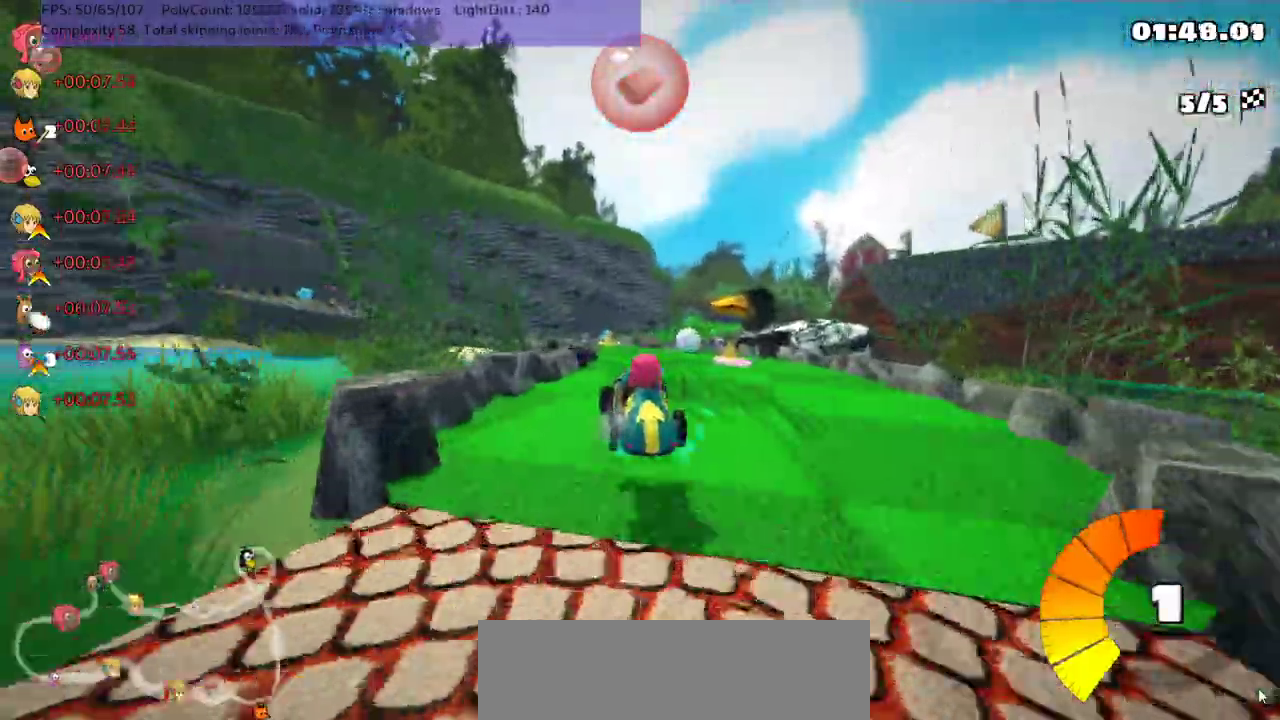
{"keys": ["m", "up"], "events": [[250, "right", "up"]]}
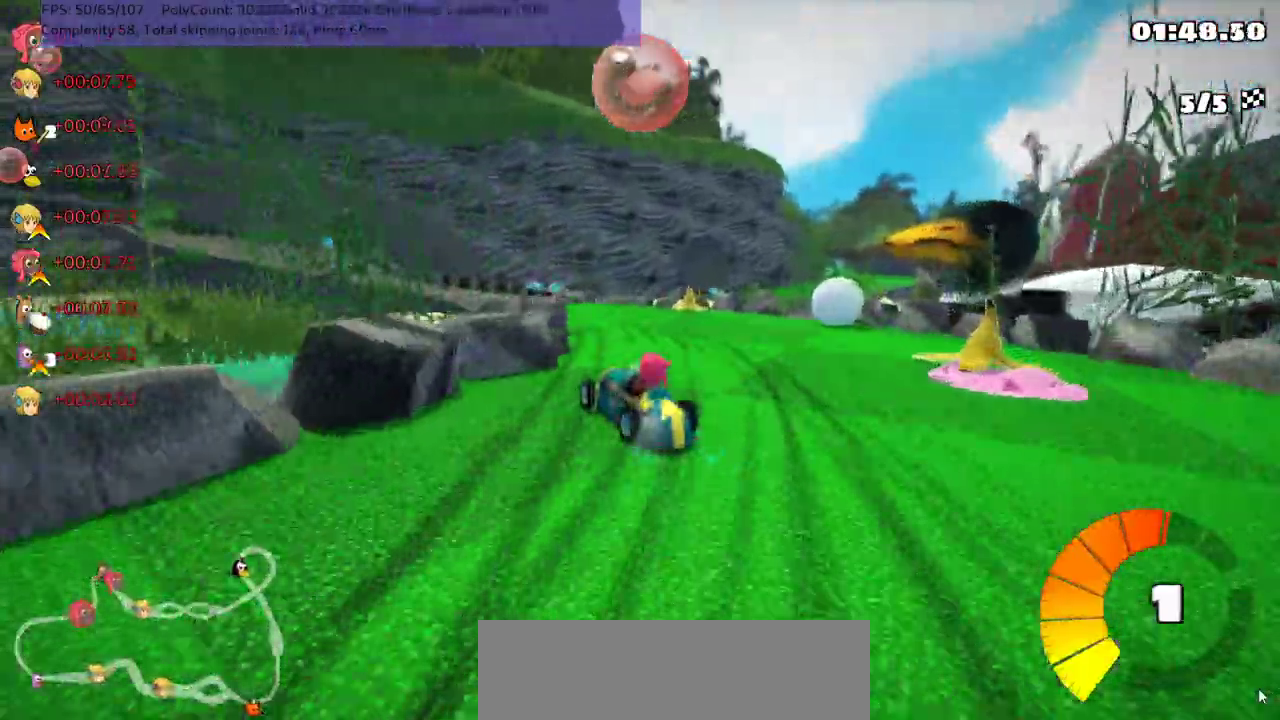
{"keys": ["left", "up"], "events": [[117, "left", "down"], [167, "m", "up"]]}
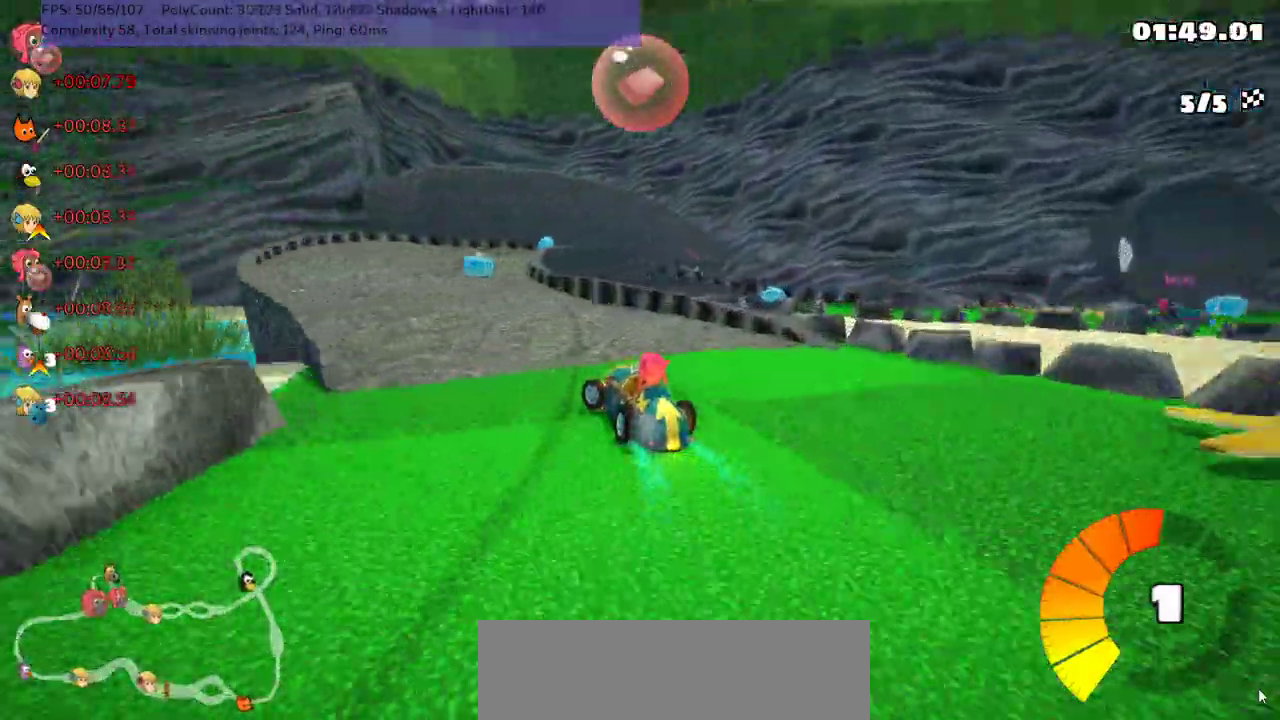
{"keys": ["m", "right", "up"], "events": [[50, "left", "up"], [250, "m", "down"], [250, "right", "down"], [283, "space", "down"], [433, "space", "up"]]}
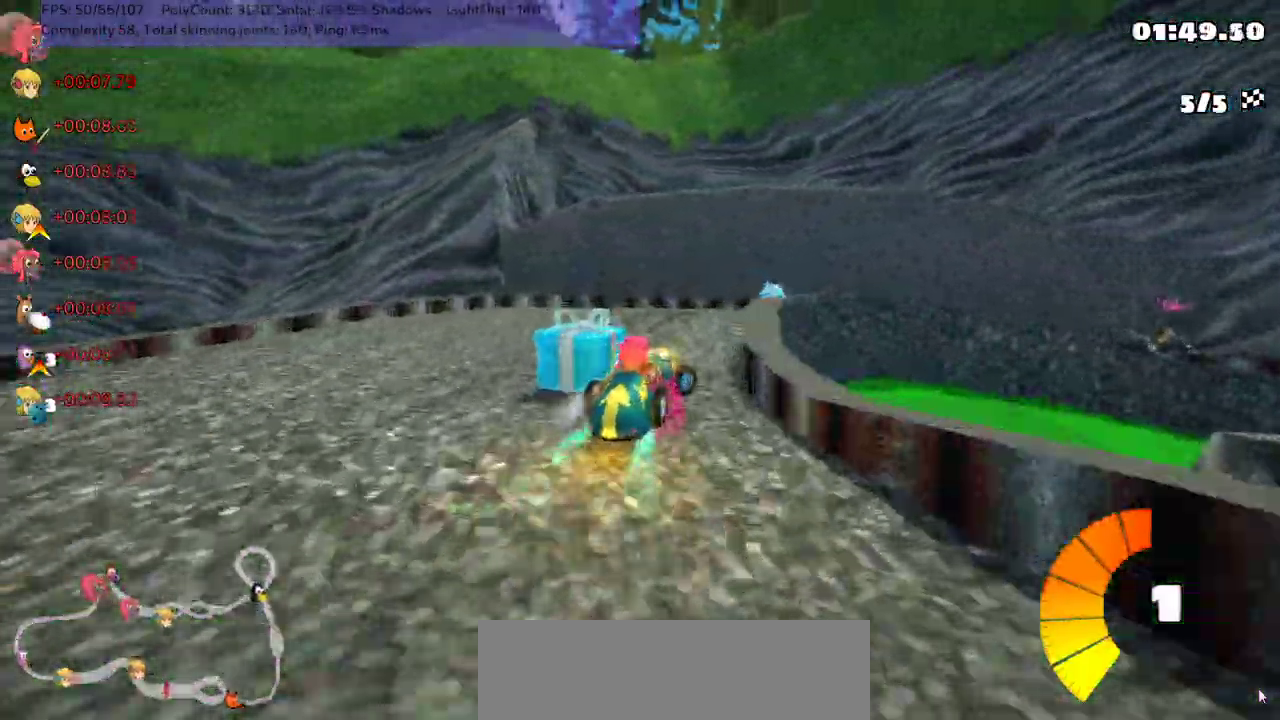
{"keys": ["right", "up"], "events": [[267, "m", "up"]]}